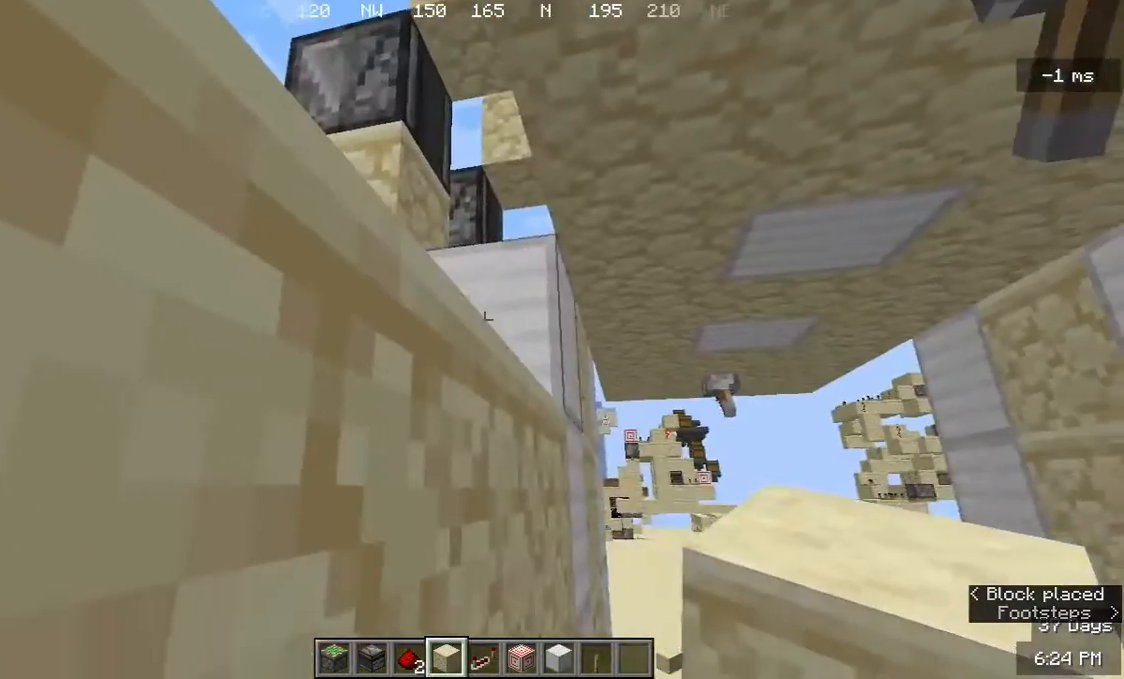
Gameplay with keyboard and mouse; each line is a JSON object with the keys and mouse buttons held at the frame after it. "events" lists presses ("down") and releases ("up") of "a", "d", "s", "w", "mouse_left" and "mouse_right" between this image and that frame as [ms after this image, input, new state], when the widget could be followed in between. "mouse_left", "mouse_right" = the "left", "right" buttons of the "mouse" list. No other keys are recorded. Fast repeated clicks can show as one long hold. Mouse movement is not recorded.
{"keys": [], "mouse": [], "events": [[133, "mouse_right", "up"], [367, "mouse_right", "down"], [500, "mouse_right", "up"]]}
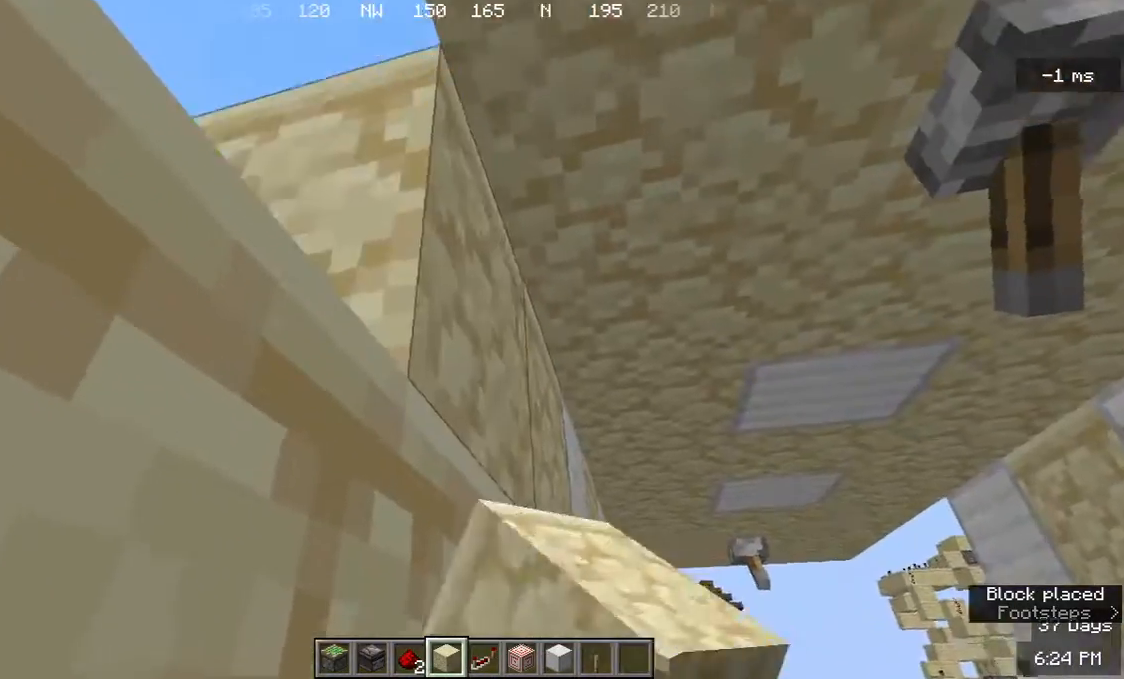
{"keys": ["d"], "mouse": [], "events": [[133, "mouse_right", "down"], [267, "mouse_right", "up"], [467, "d", "down"]]}
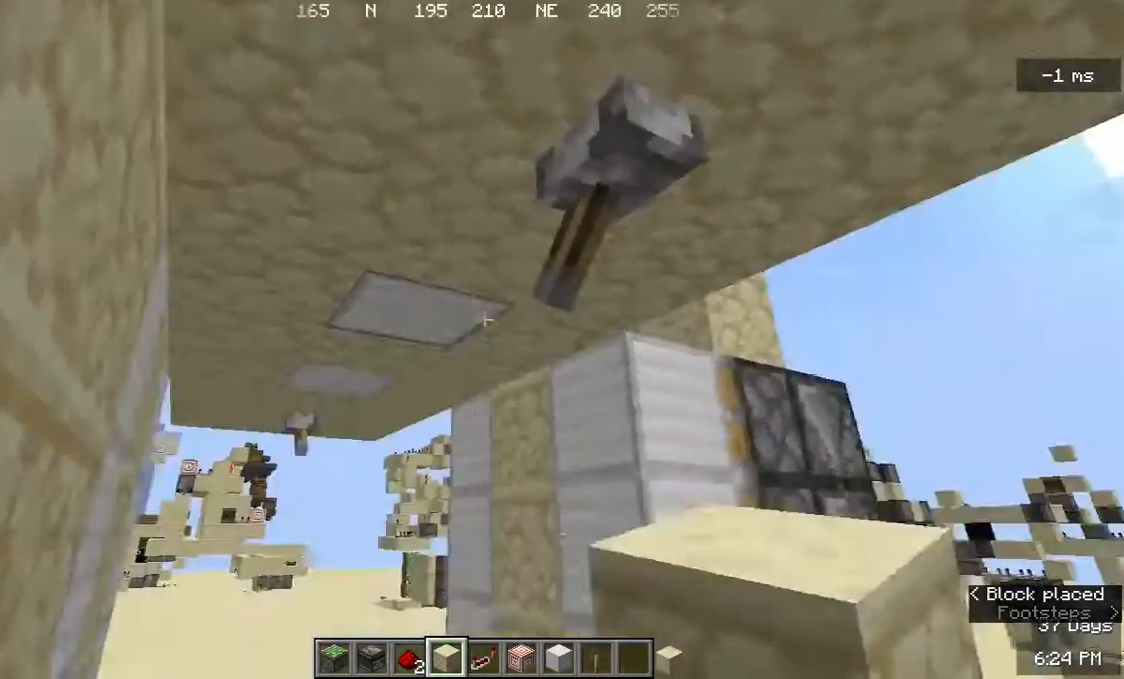
{"keys": [], "mouse": [], "events": [[33, "w", "down"], [167, "d", "up"], [267, "d", "down"], [300, "w", "up"], [433, "d", "up"]]}
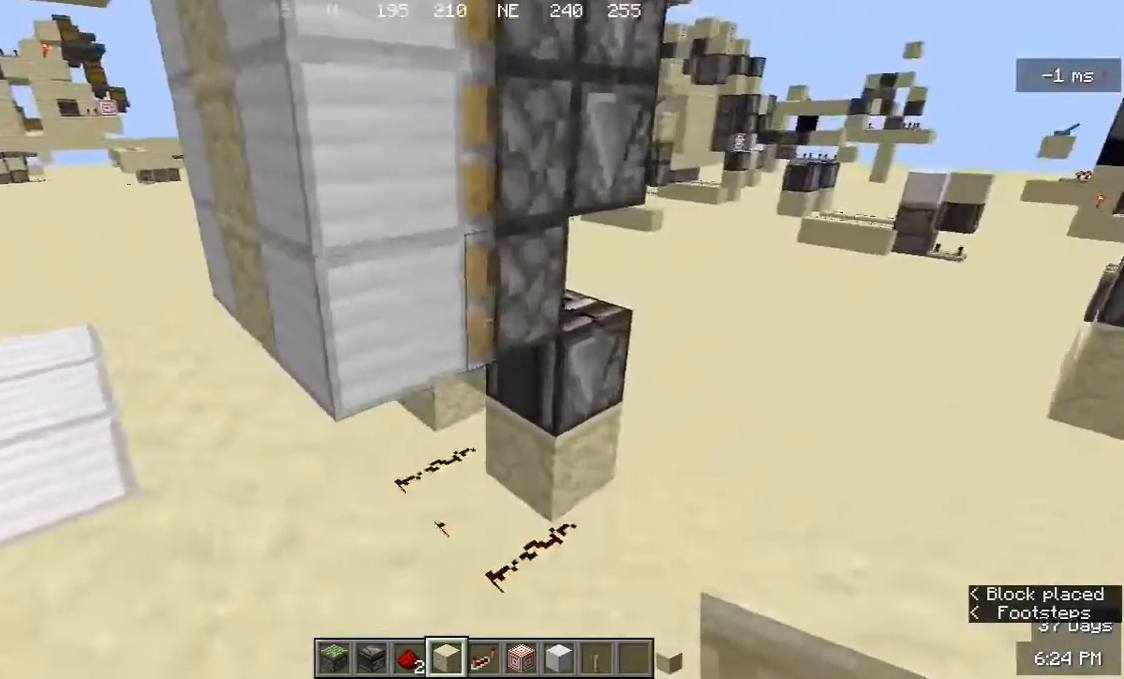
{"keys": [], "mouse": [], "events": [[33, "mouse_right", "down"], [167, "mouse_right", "up"]]}
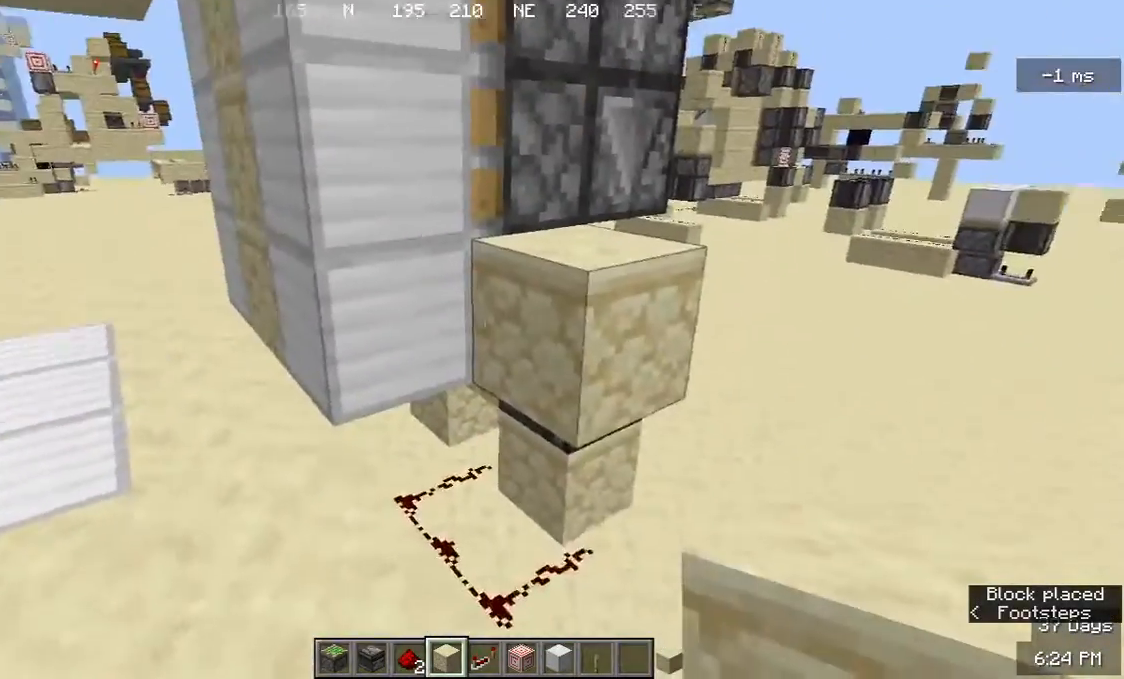
{"keys": [], "mouse": ["right"], "events": [[167, "mouse_left", "down"], [267, "mouse_left", "up"], [400, "mouse_right", "down"]]}
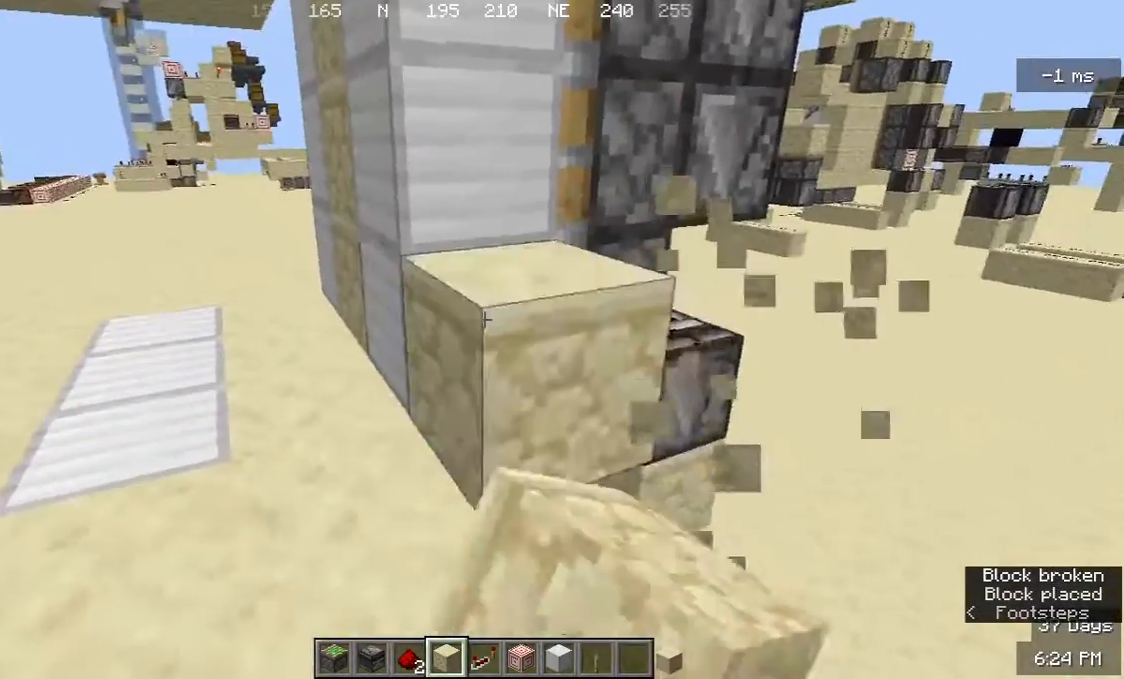
{"keys": [], "mouse": [], "events": [[33, "mouse_right", "up"], [167, "mouse_right", "down"], [300, "mouse_right", "up"]]}
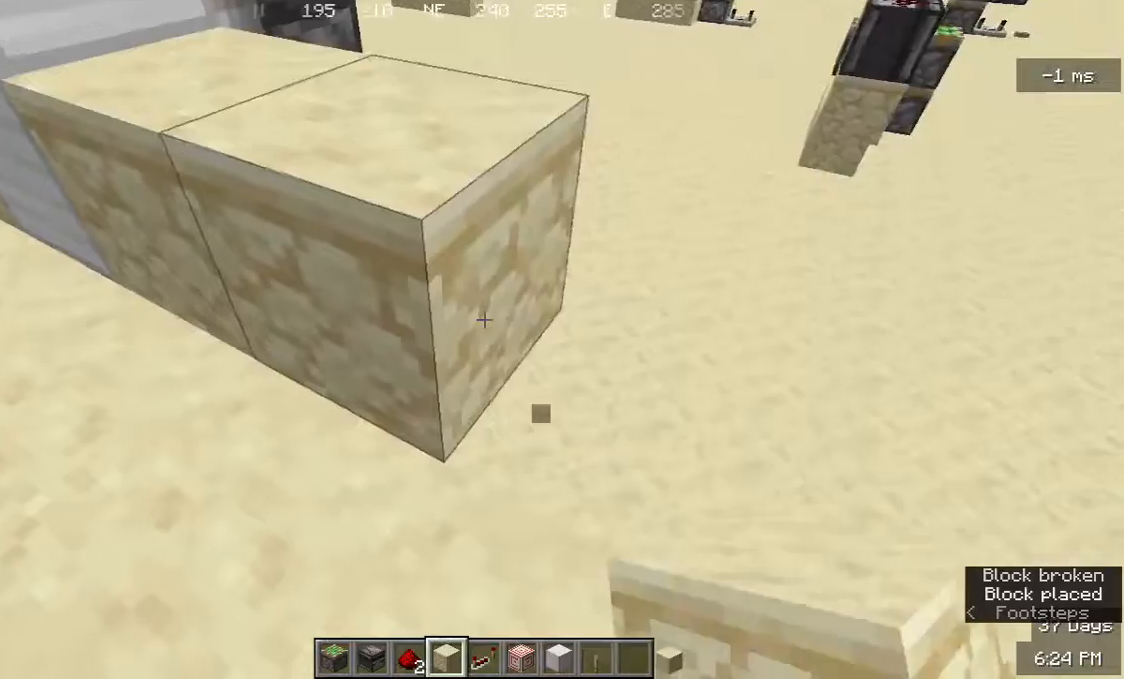
{"keys": [], "mouse": [], "events": [[100, "mouse_right", "down"], [233, "mouse_right", "up"]]}
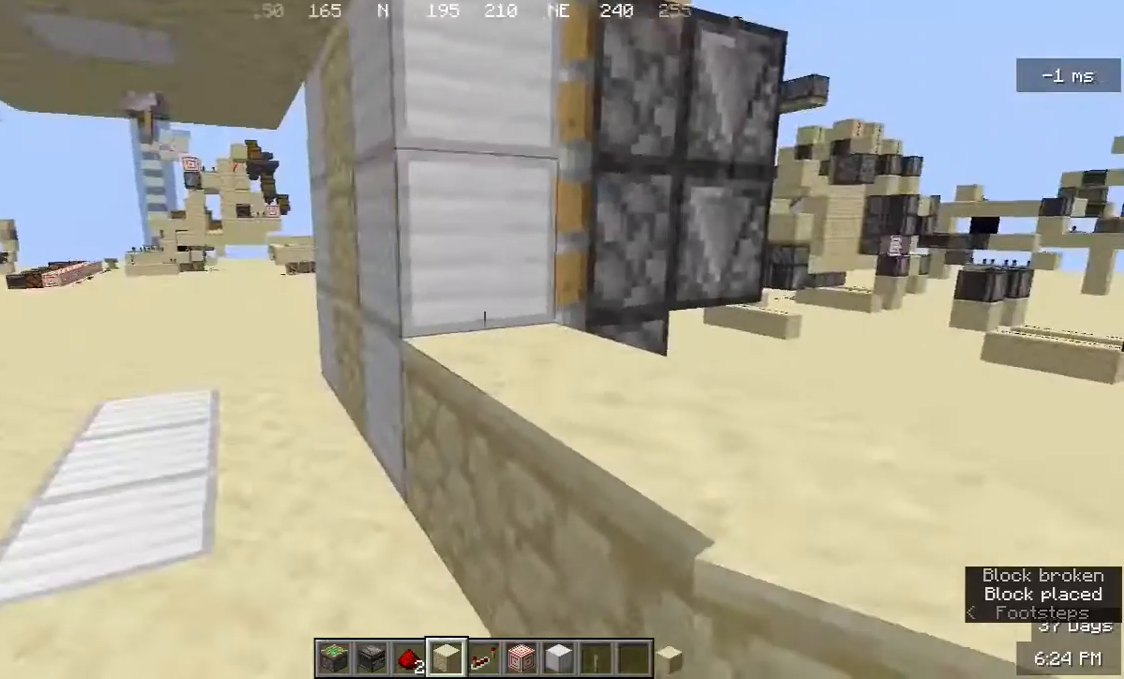
{"keys": [], "mouse": [], "events": [[67, "mouse_right", "down"], [167, "mouse_right", "up"], [300, "mouse_right", "down"], [400, "mouse_right", "up"]]}
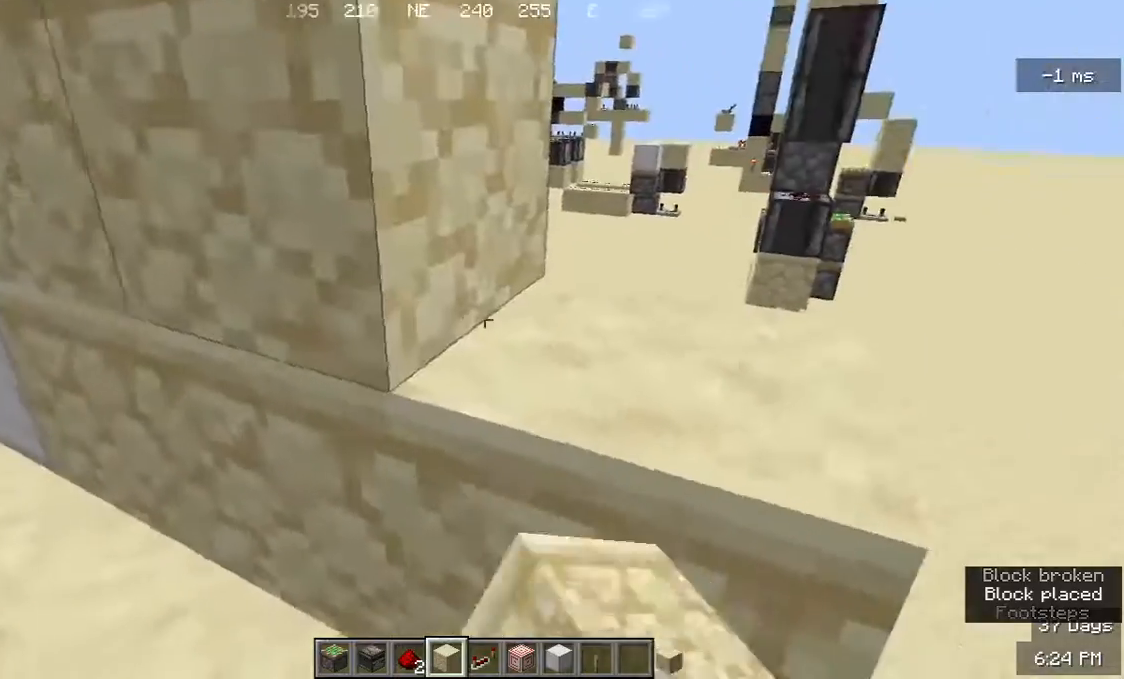
{"keys": [], "mouse": [], "events": [[33, "mouse_right", "down"], [167, "mouse_right", "up"]]}
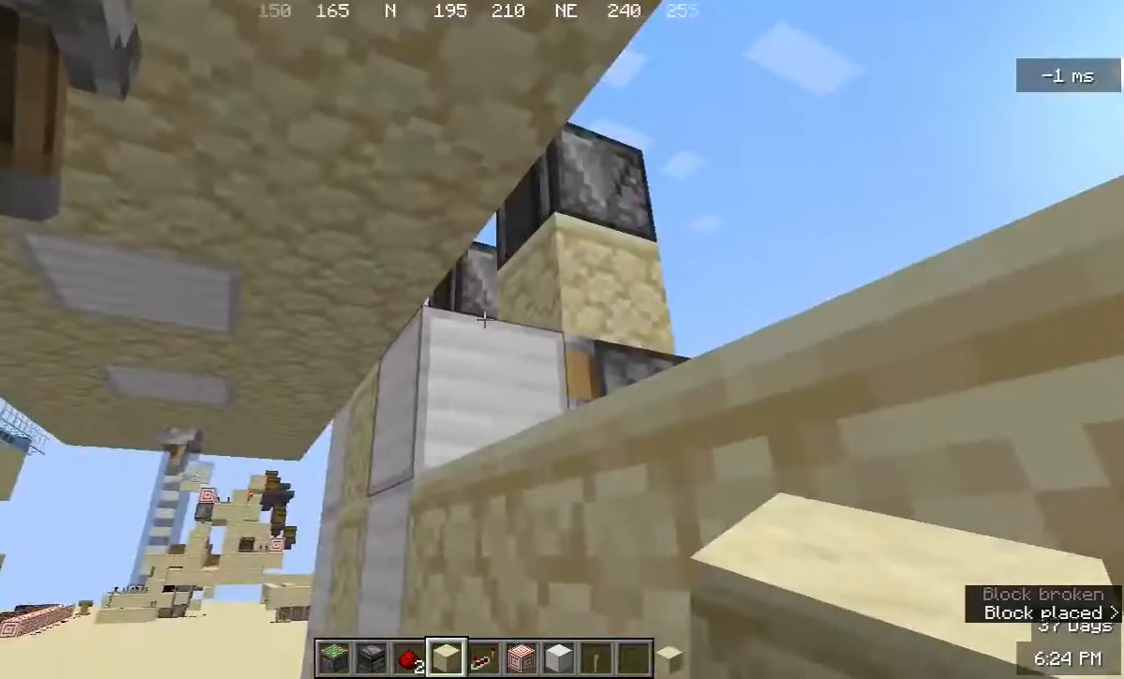
{"keys": [], "mouse": [], "events": [[300, "mouse_right", "down"], [400, "mouse_right", "up"]]}
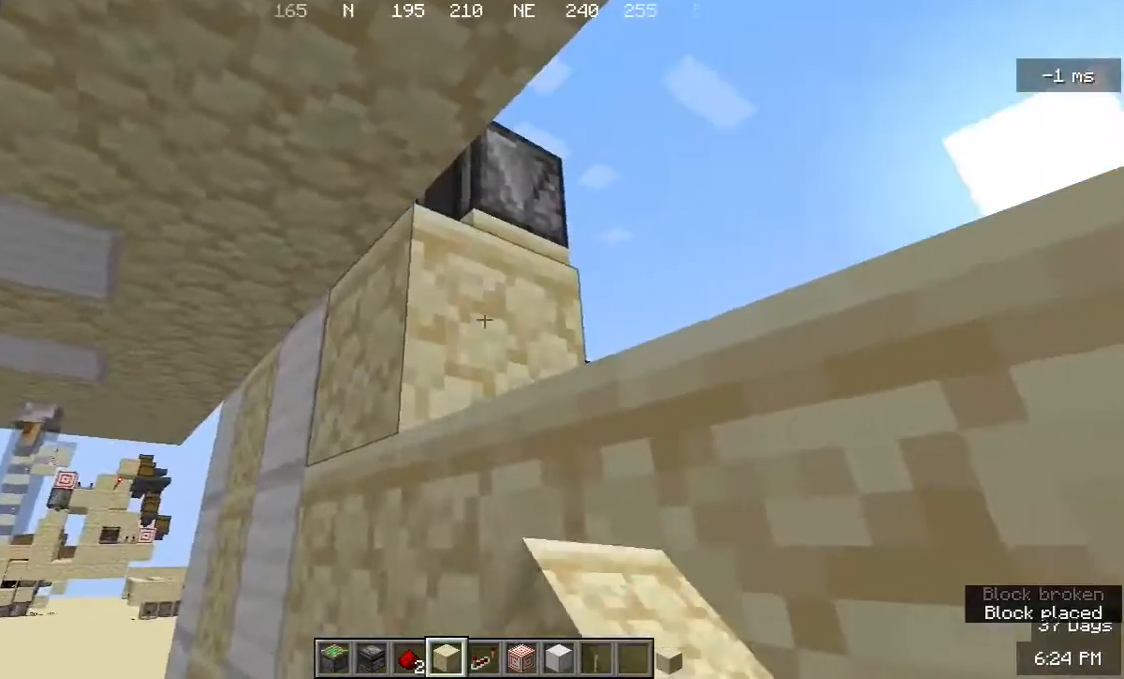
{"keys": [], "mouse": ["right"], "events": [[100, "mouse_right", "down"], [233, "mouse_right", "up"], [467, "mouse_right", "down"]]}
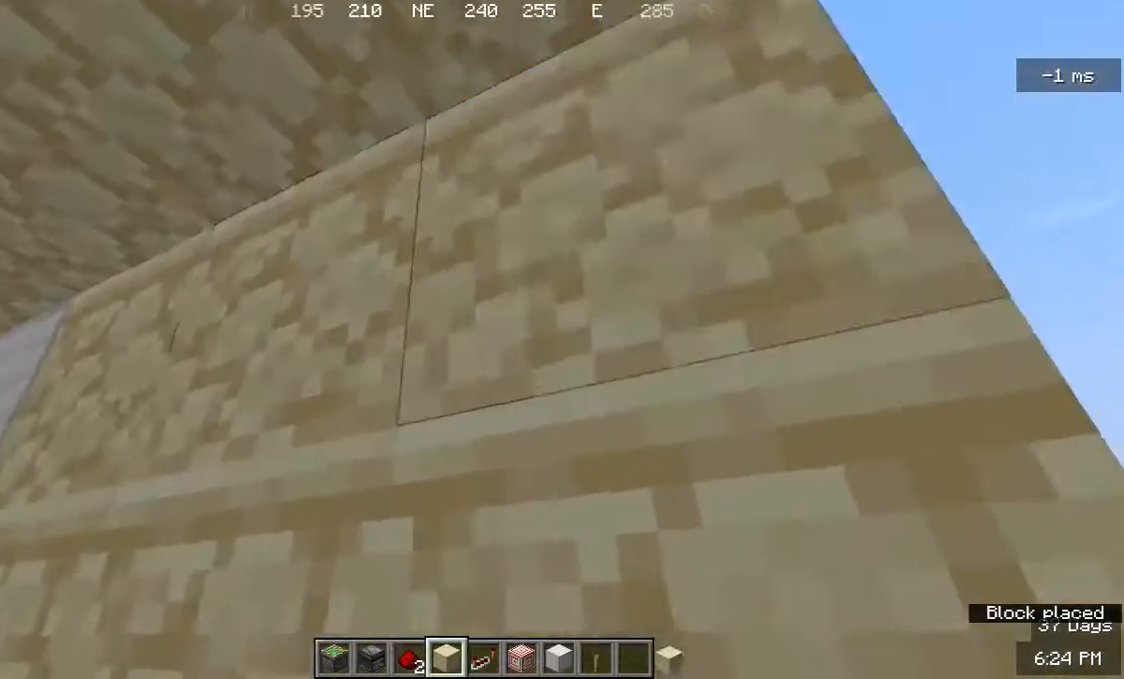
{"keys": [], "mouse": [], "events": [[100, "mouse_right", "up"], [267, "a", "down"], [467, "a", "up"]]}
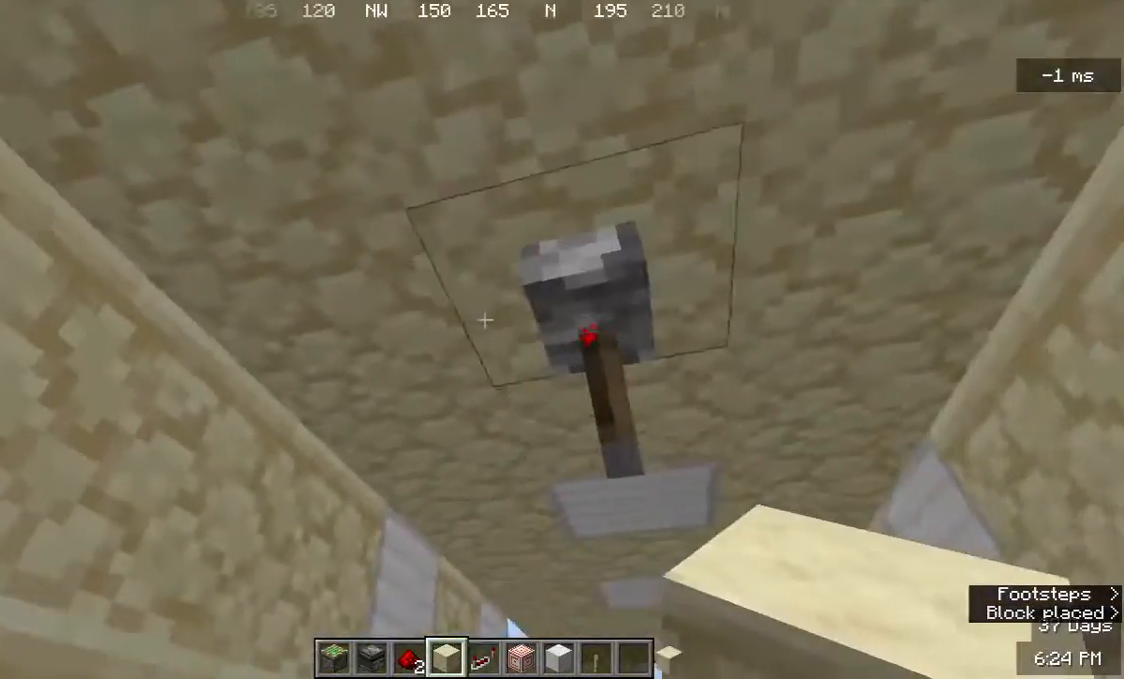
{"keys": [], "mouse": ["right"], "events": [[100, "mouse_right", "down"], [167, "mouse_right", "up"], [433, "mouse_right", "down"]]}
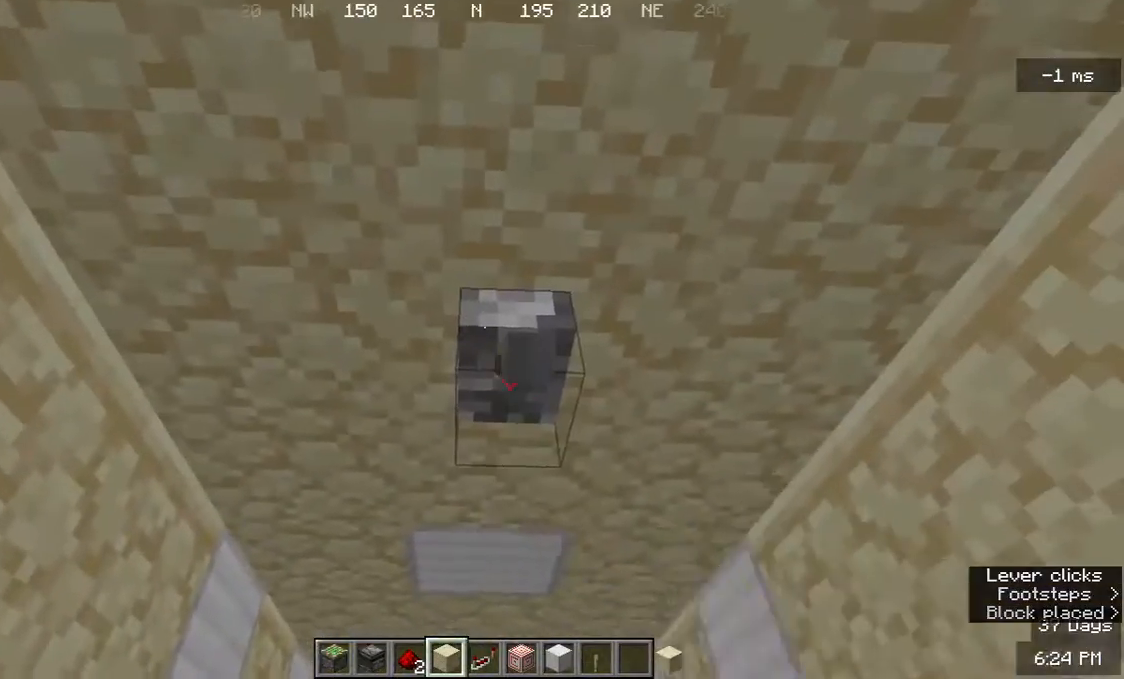
{"keys": [], "mouse": [], "events": [[67, "mouse_right", "up"]]}
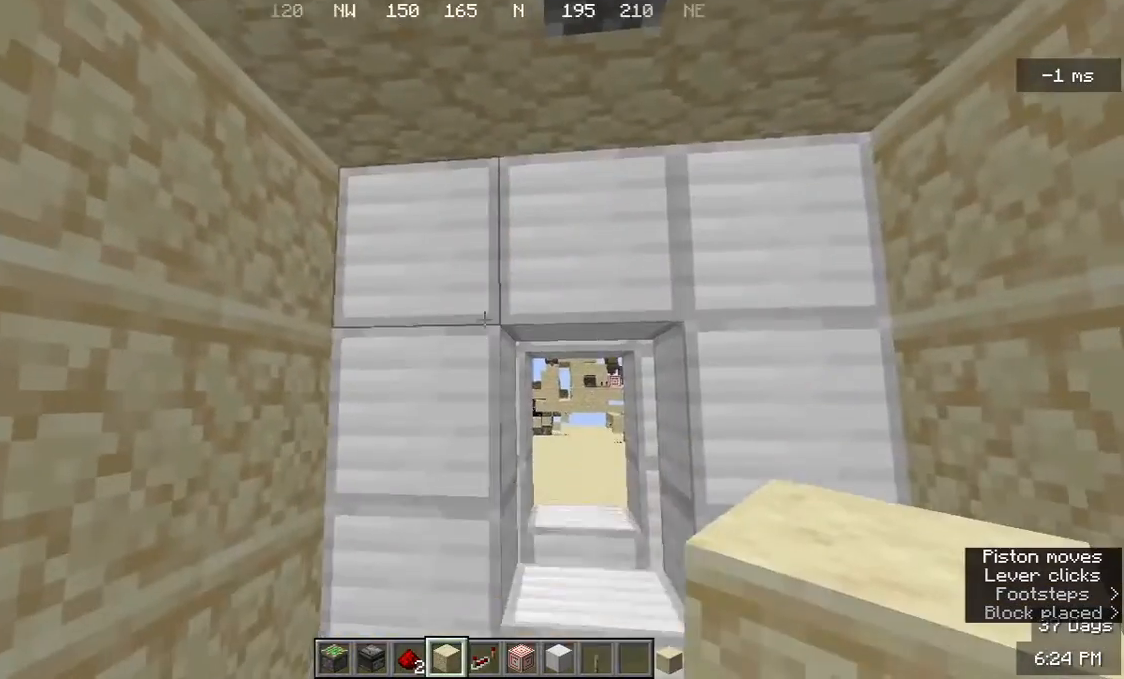
{"keys": [], "mouse": [], "events": []}
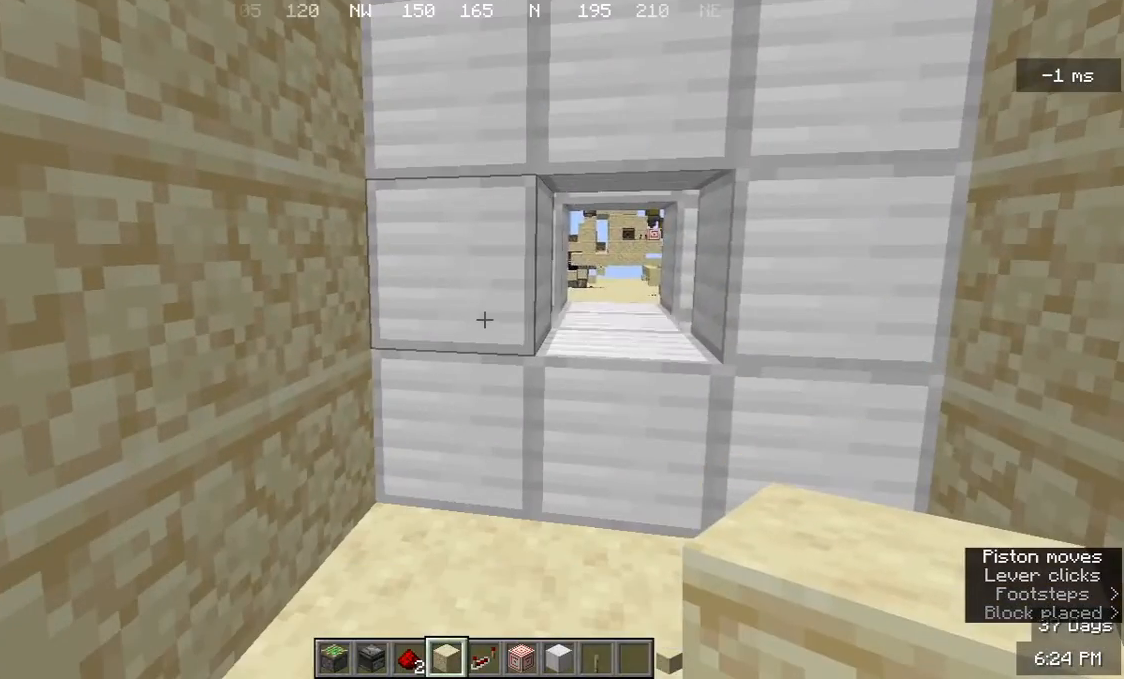
{"keys": [], "mouse": [], "events": []}
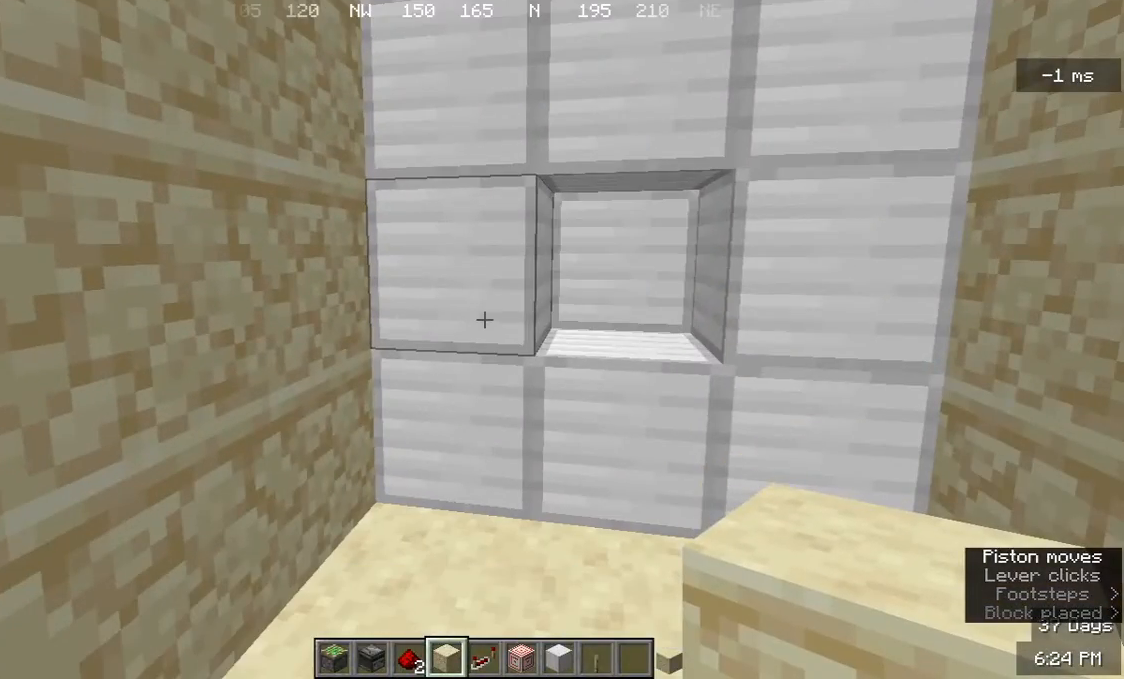
{"keys": ["s"], "mouse": [], "events": [[300, "s", "down"]]}
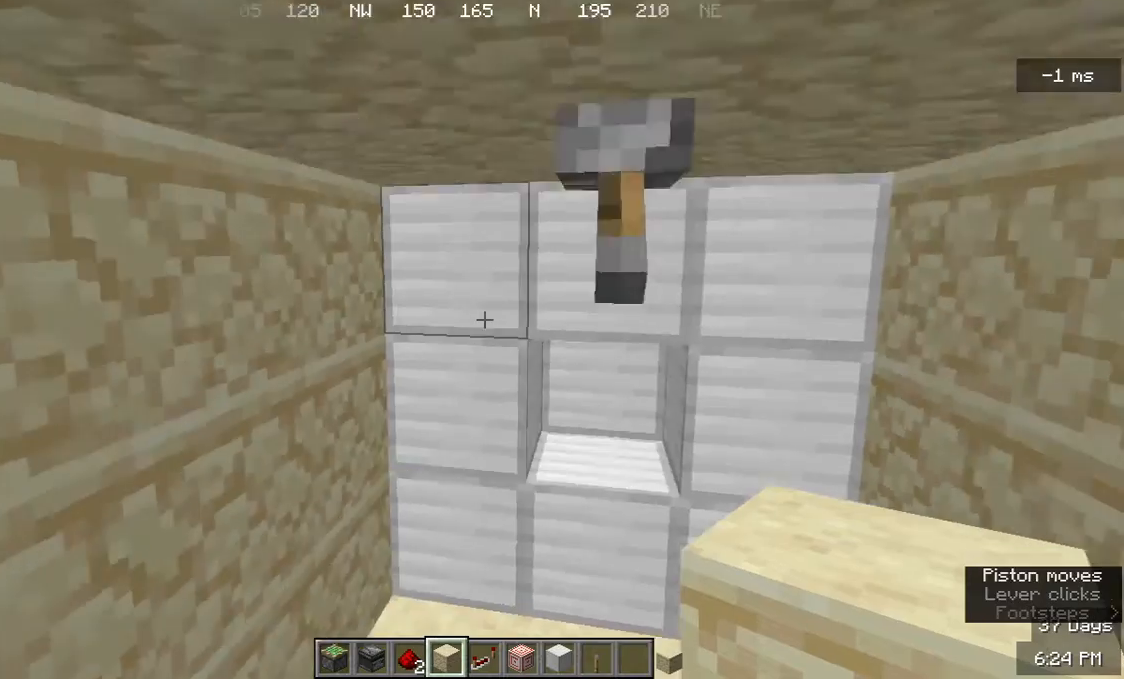
{"keys": ["s"], "mouse": [], "events": []}
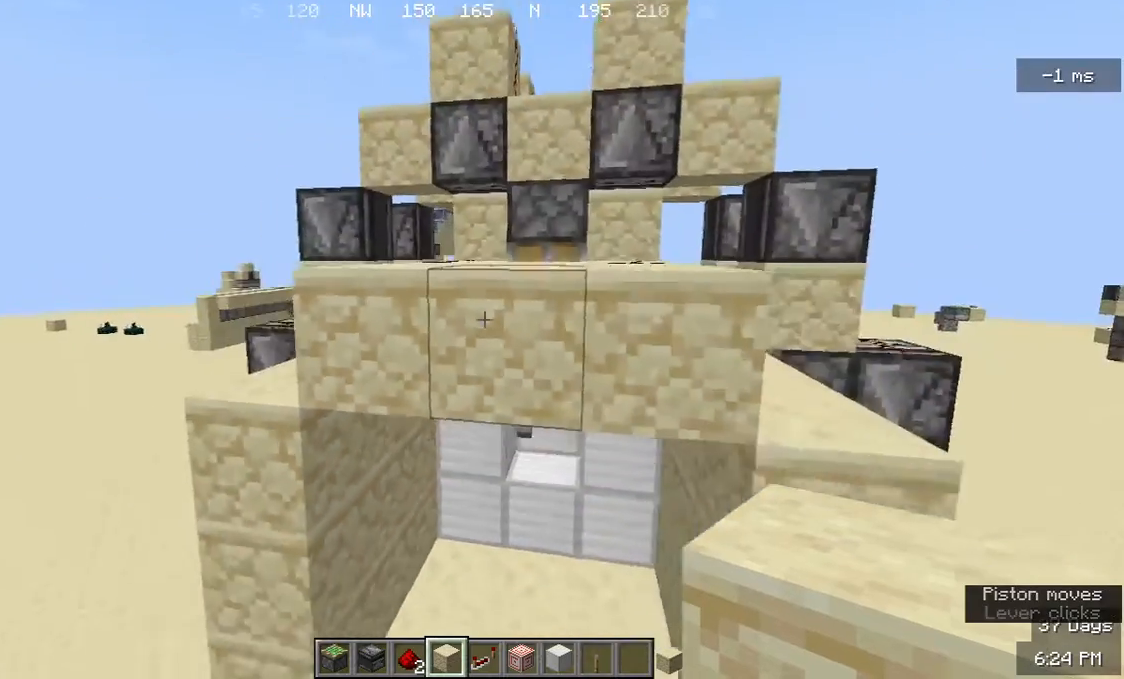
{"keys": ["s"], "mouse": [], "events": []}
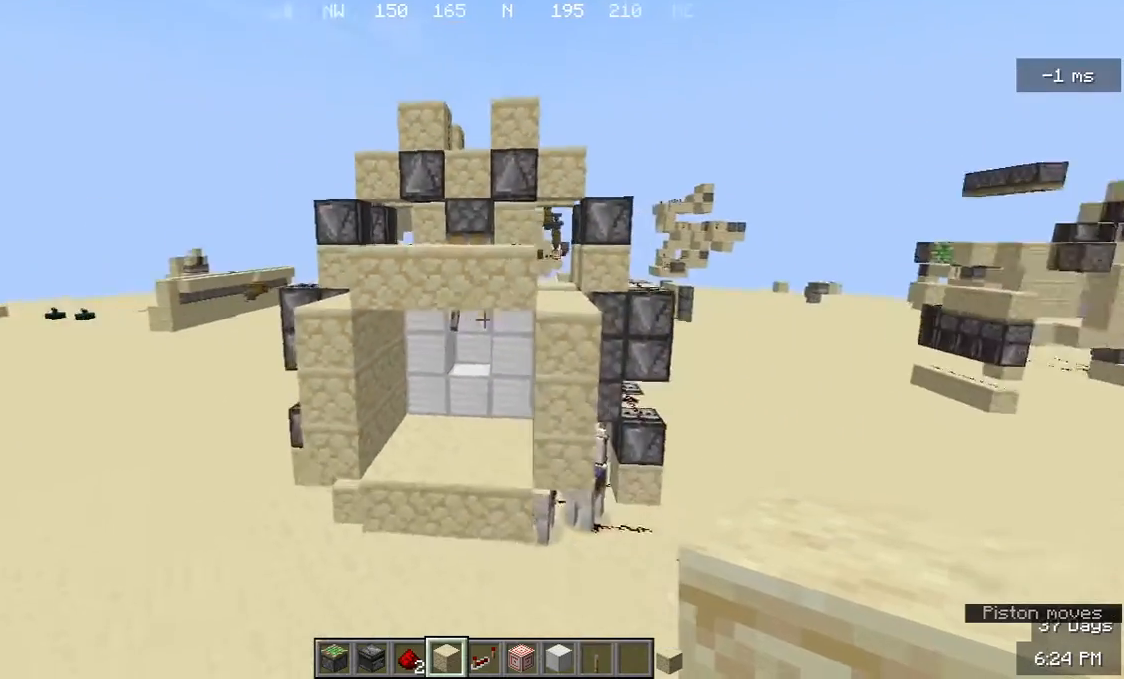
{"keys": ["s"], "mouse": [], "events": []}
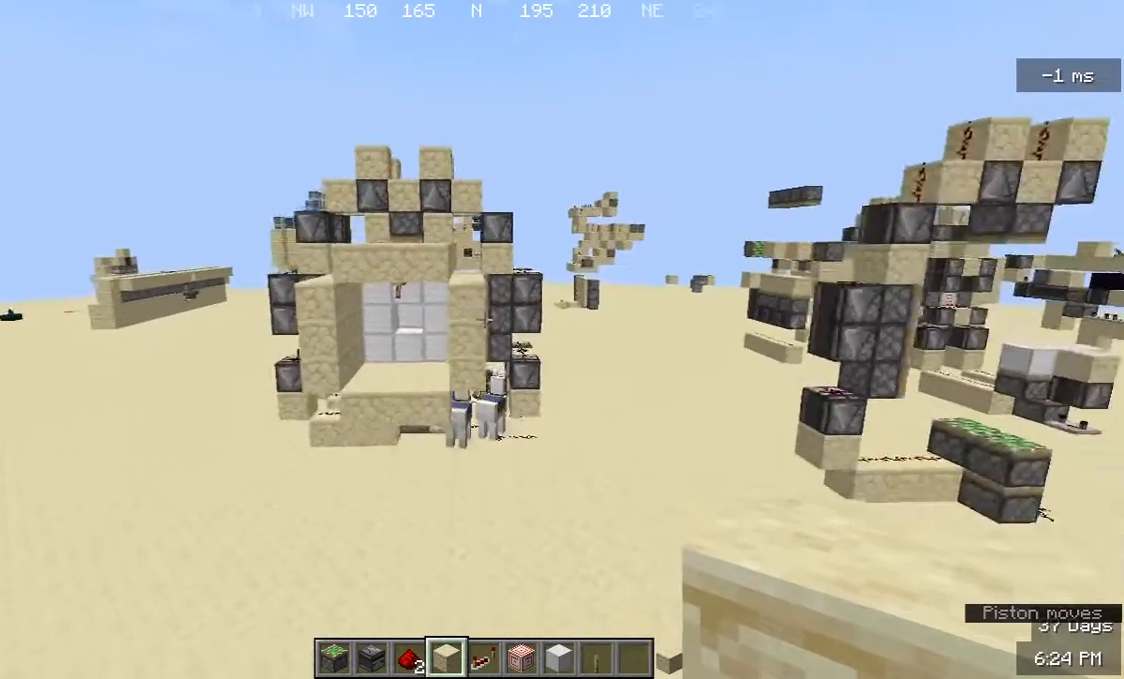
{"keys": ["s"], "mouse": [], "events": []}
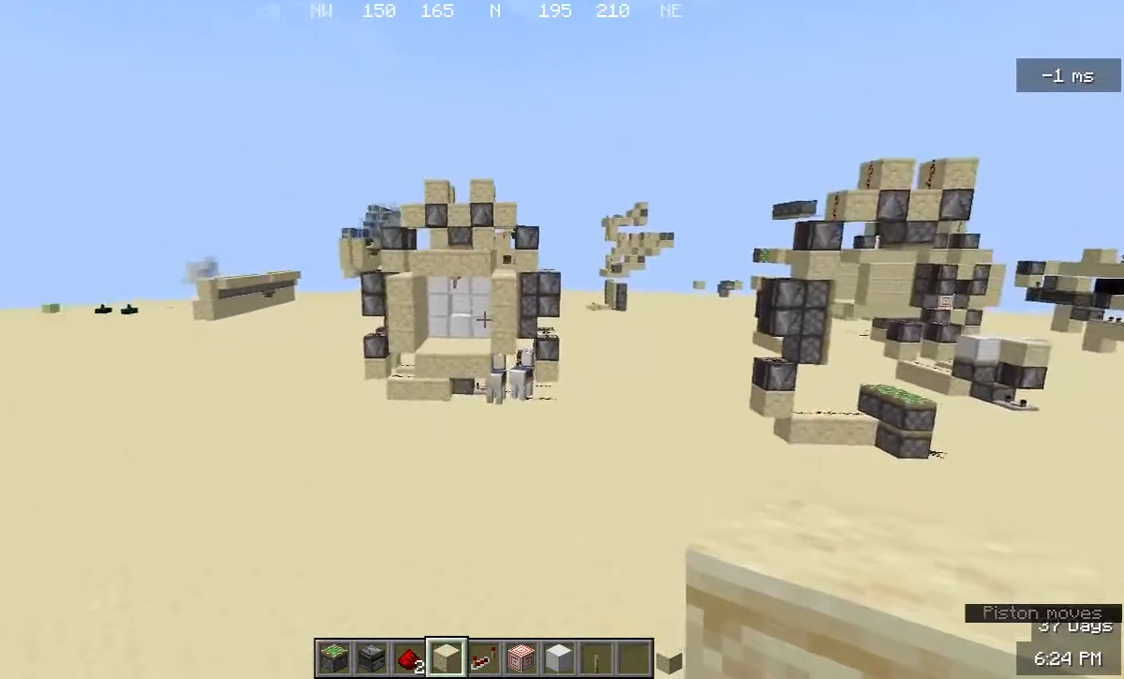
{"keys": ["s"], "mouse": [], "events": []}
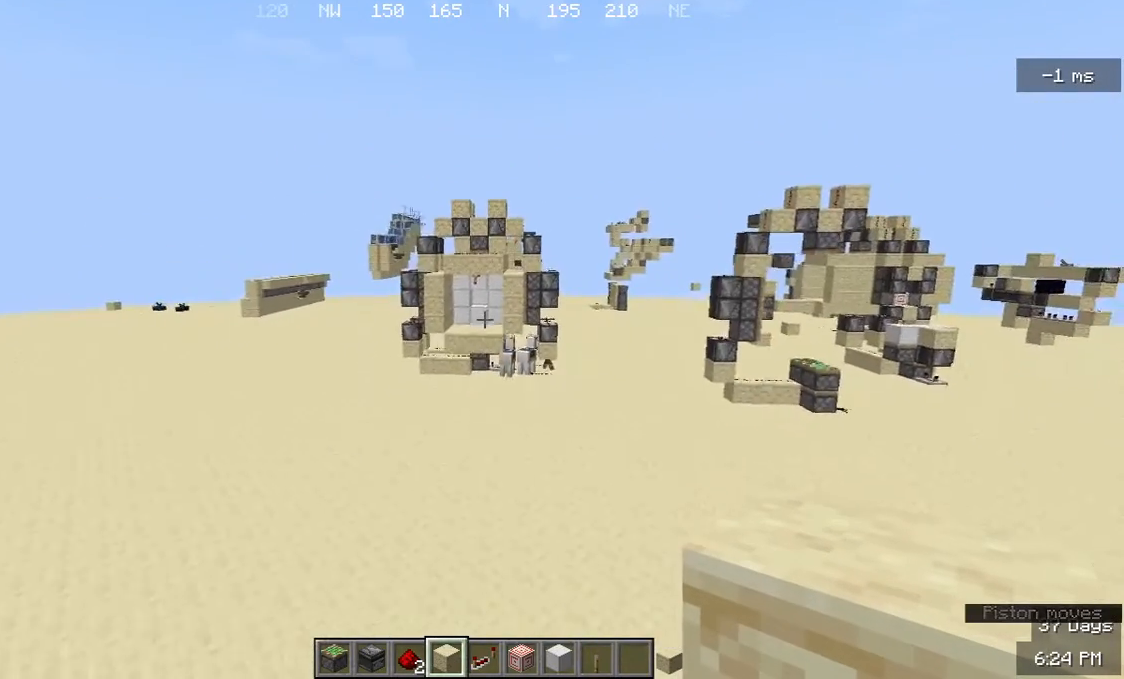
{"keys": [], "mouse": [], "events": [[433, "s", "up"]]}
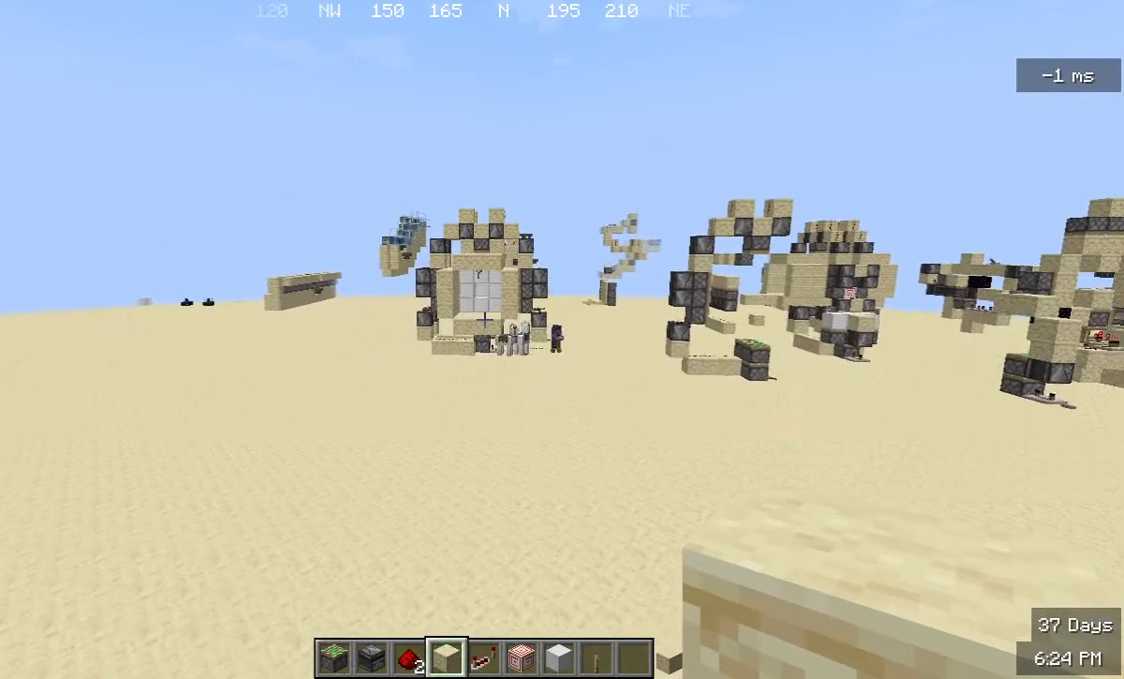
{"keys": [], "mouse": [], "events": []}
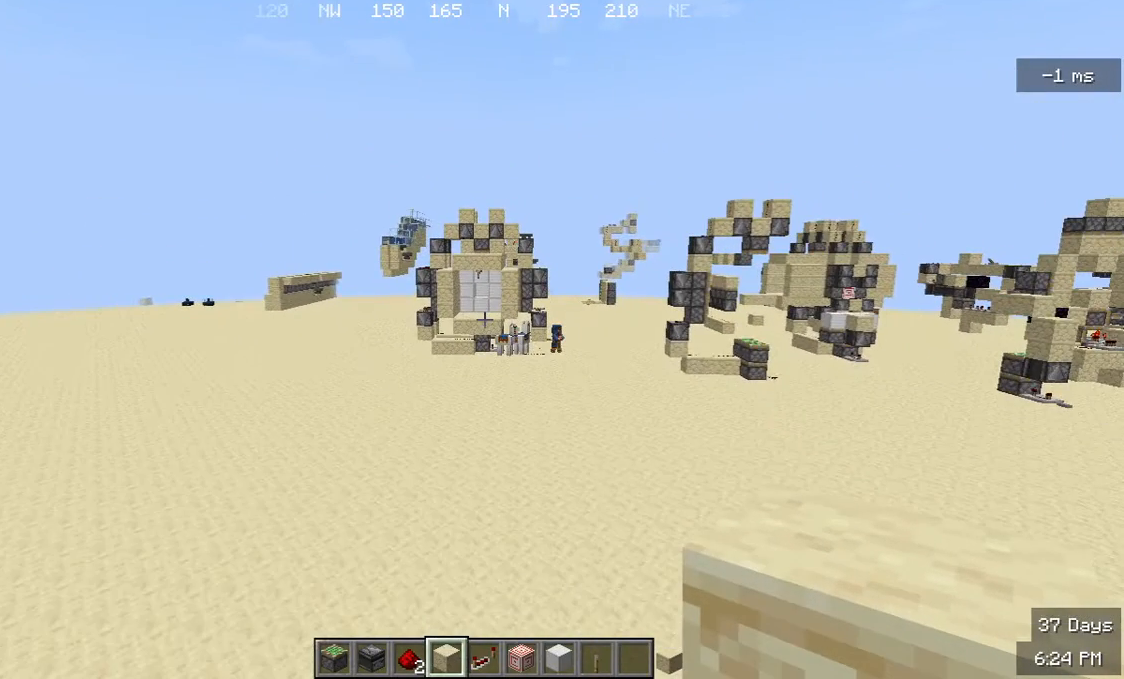
{"keys": [], "mouse": [], "events": []}
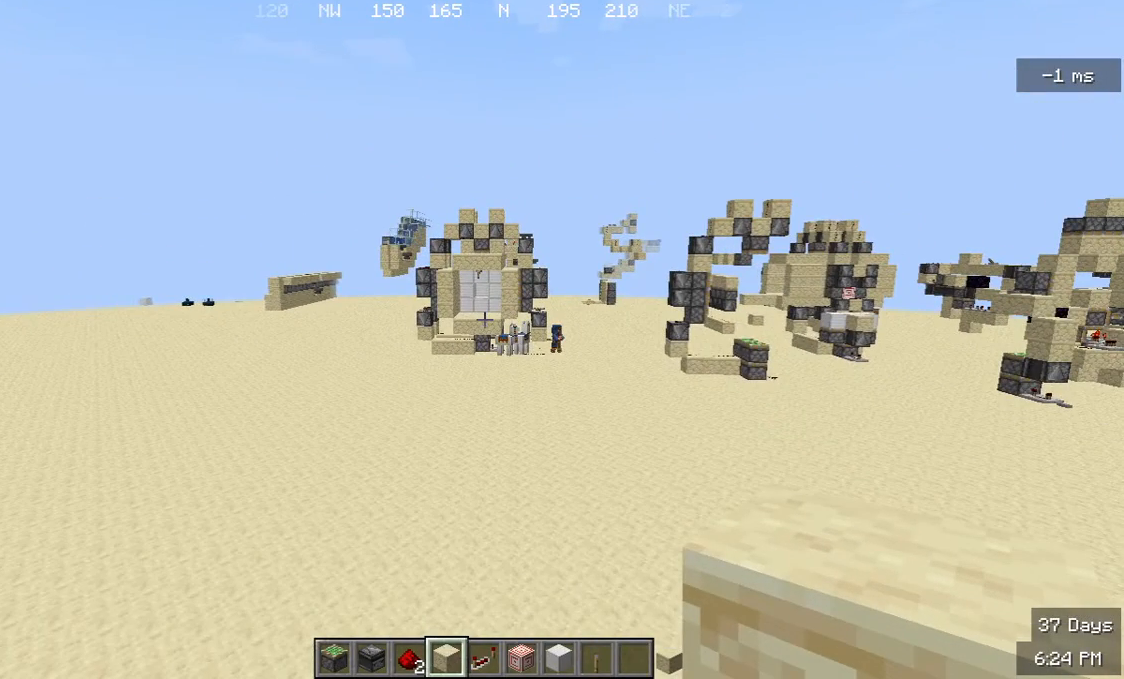
{"keys": [], "mouse": [], "events": []}
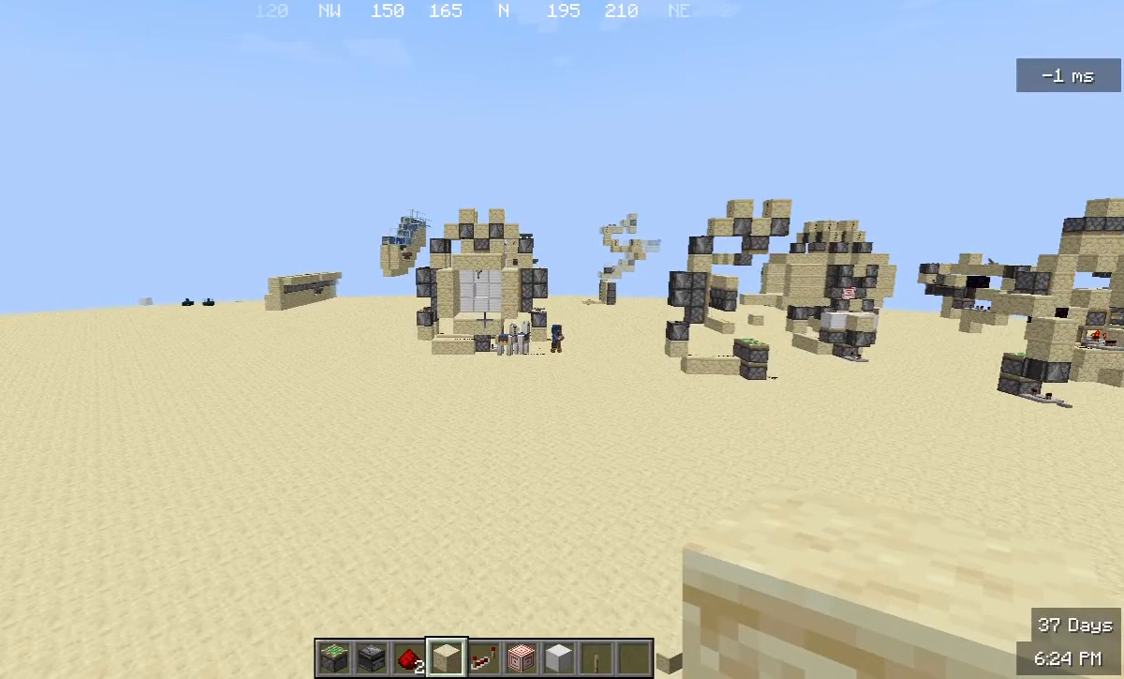
{"keys": [], "mouse": [], "events": []}
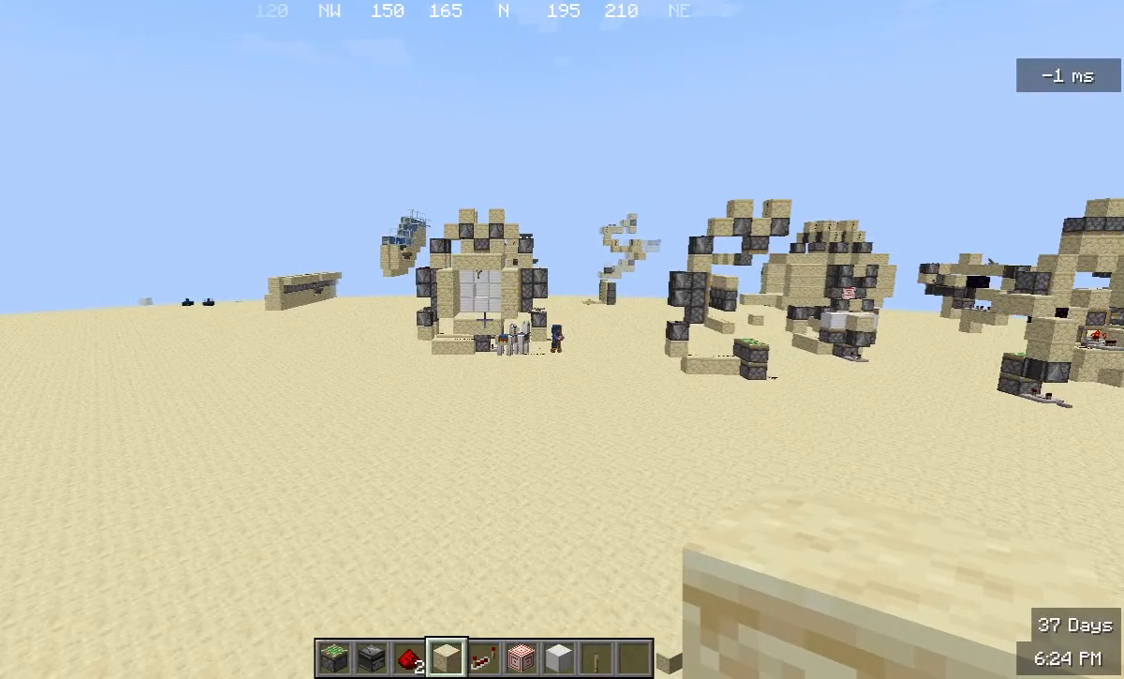
{"keys": [], "mouse": [], "events": []}
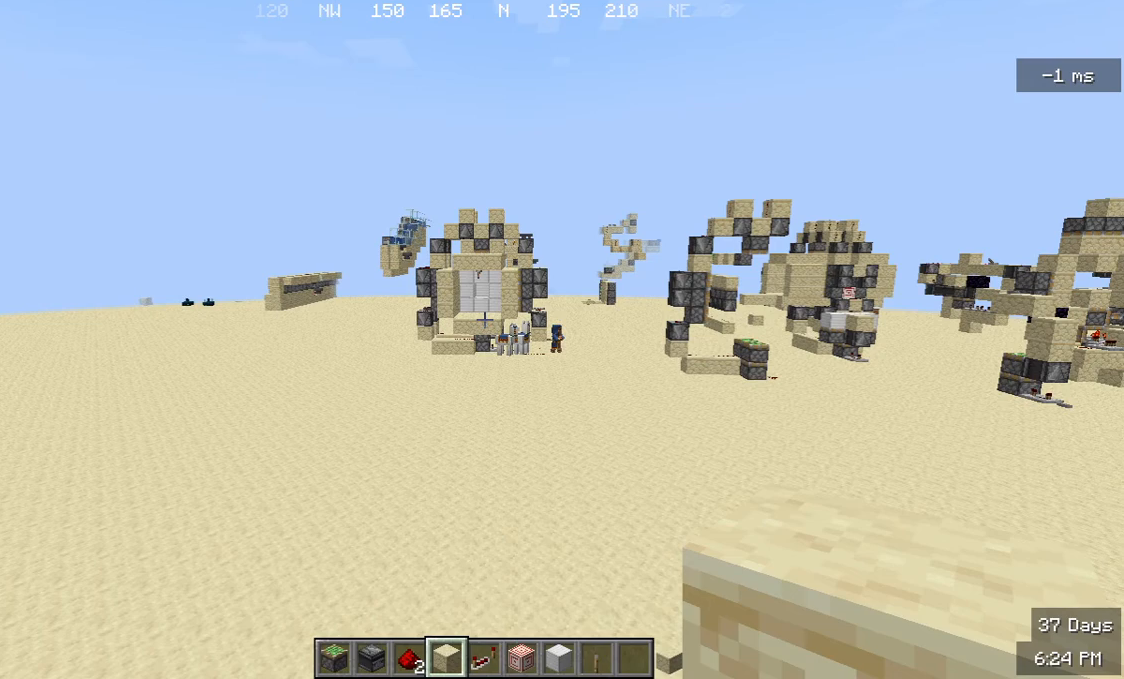
{"keys": [], "mouse": [], "events": []}